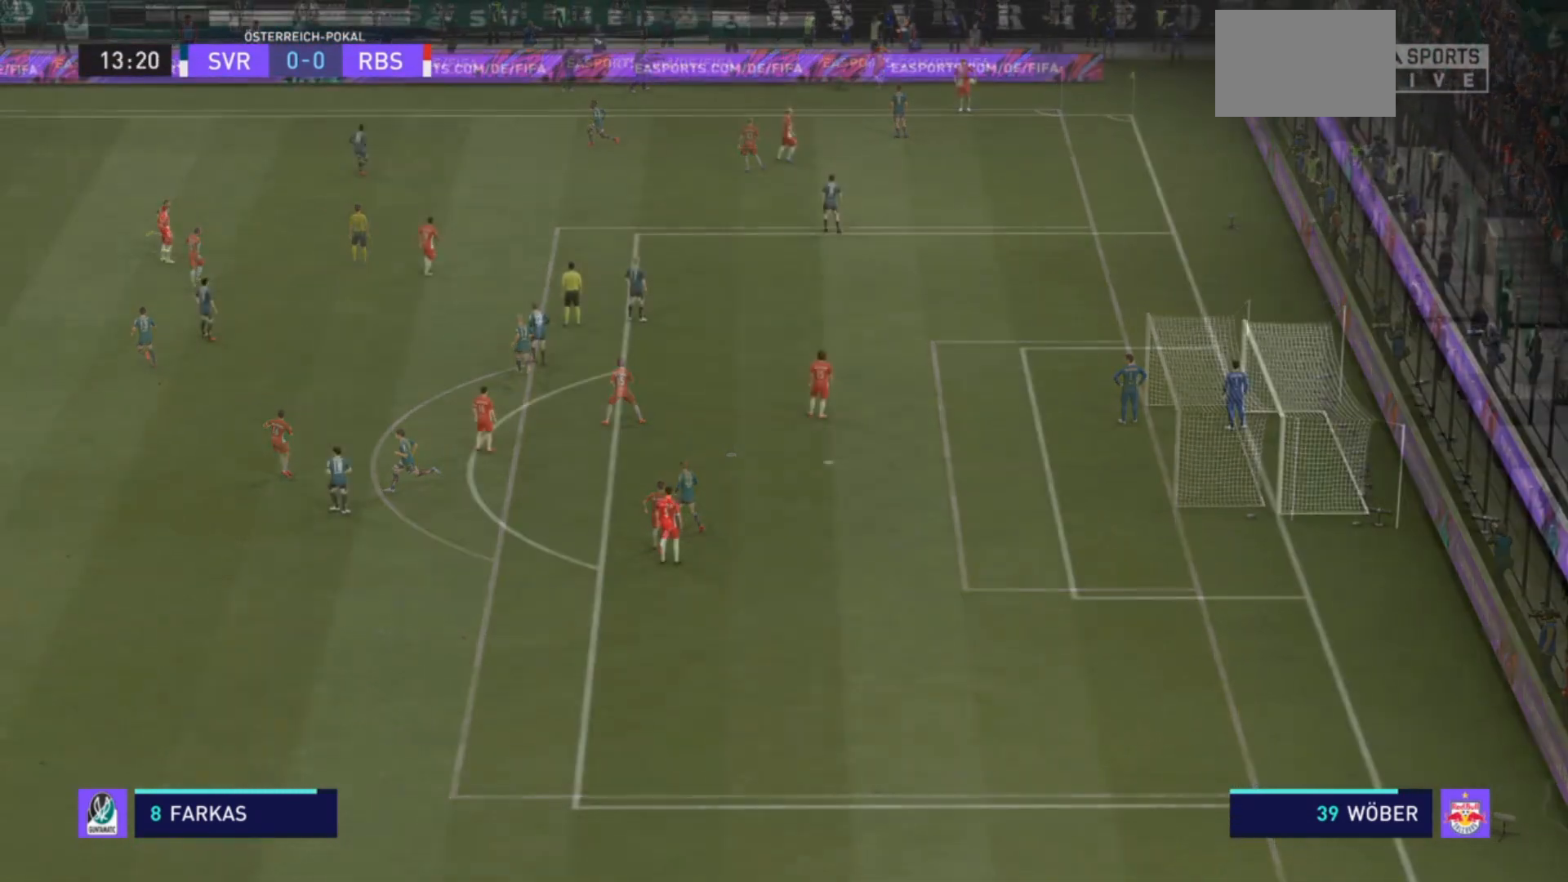
Gameplay with a controller (PlayStation layout); each line is a JSON object with the inputs held at the frame after it. "events" lists button and stick changes between this image and that frame as [ms after this image, input, new state], when the widget could be followed in between. Not read: L3 R3.
{"buttons": ["R2"], "left_stick": "up", "right_stick": "center", "events": [[400, "left_stick", "up"], [500, "R2", "down"]]}
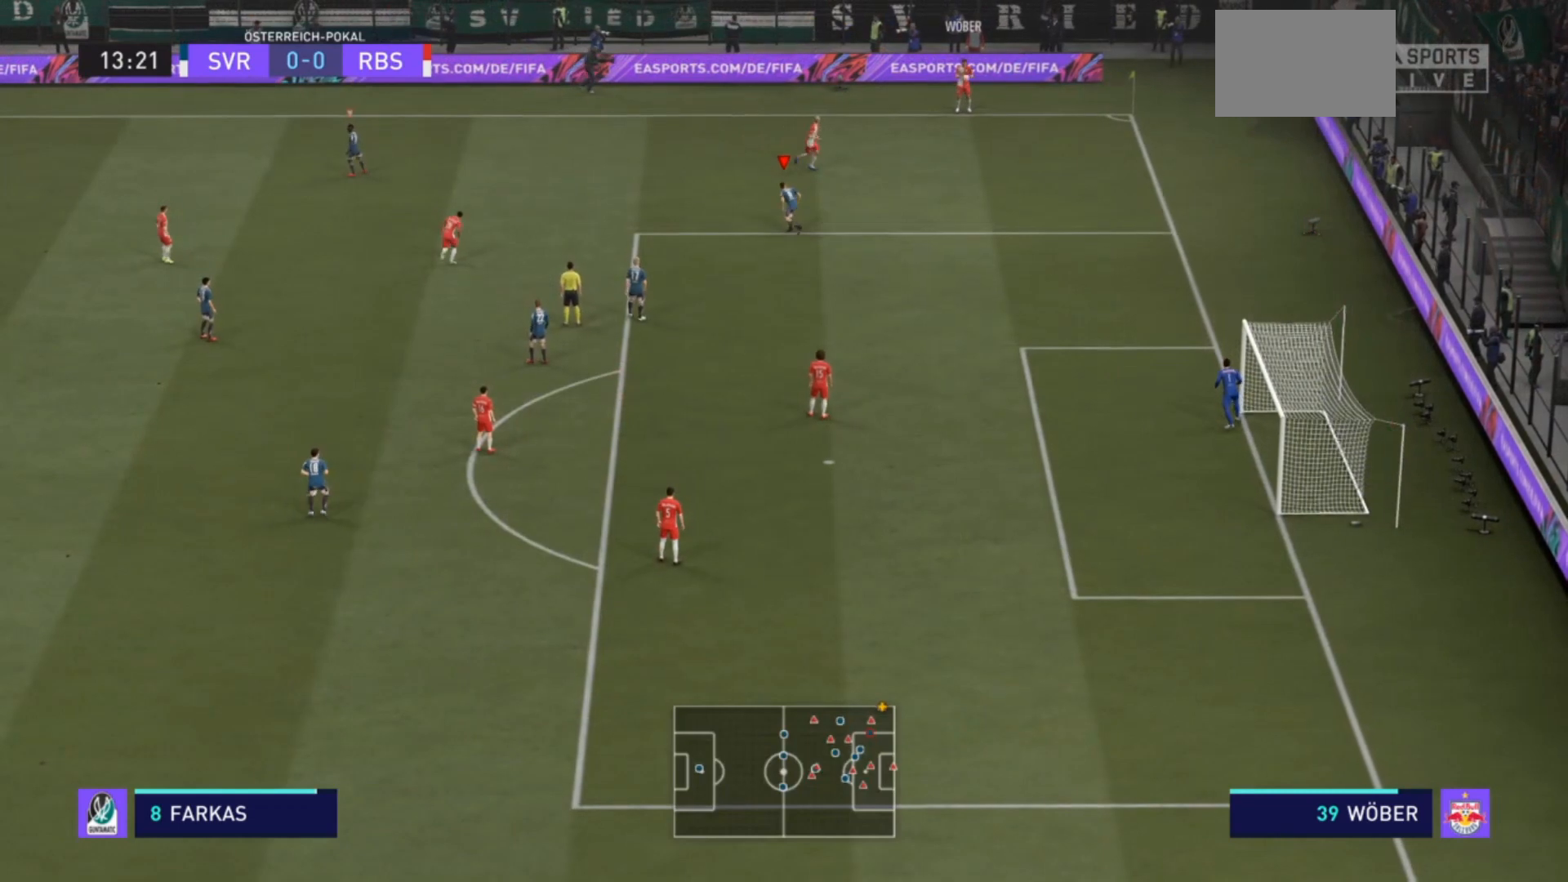
{"buttons": ["R2"], "left_stick": "up", "right_stick": "center", "events": []}
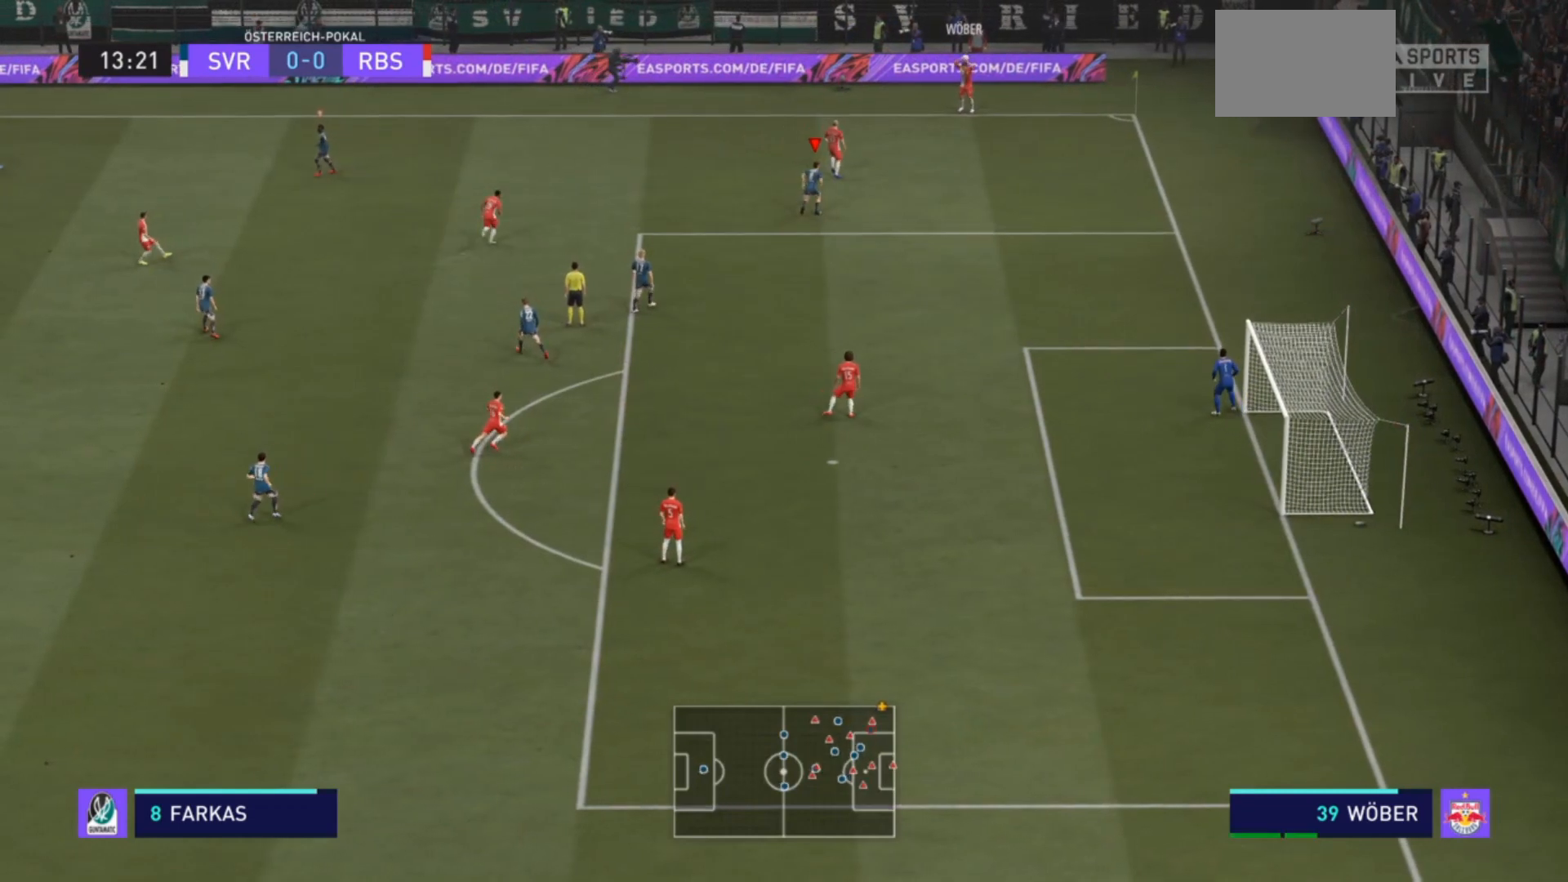
{"buttons": ["R2"], "left_stick": "up", "right_stick": "center", "events": []}
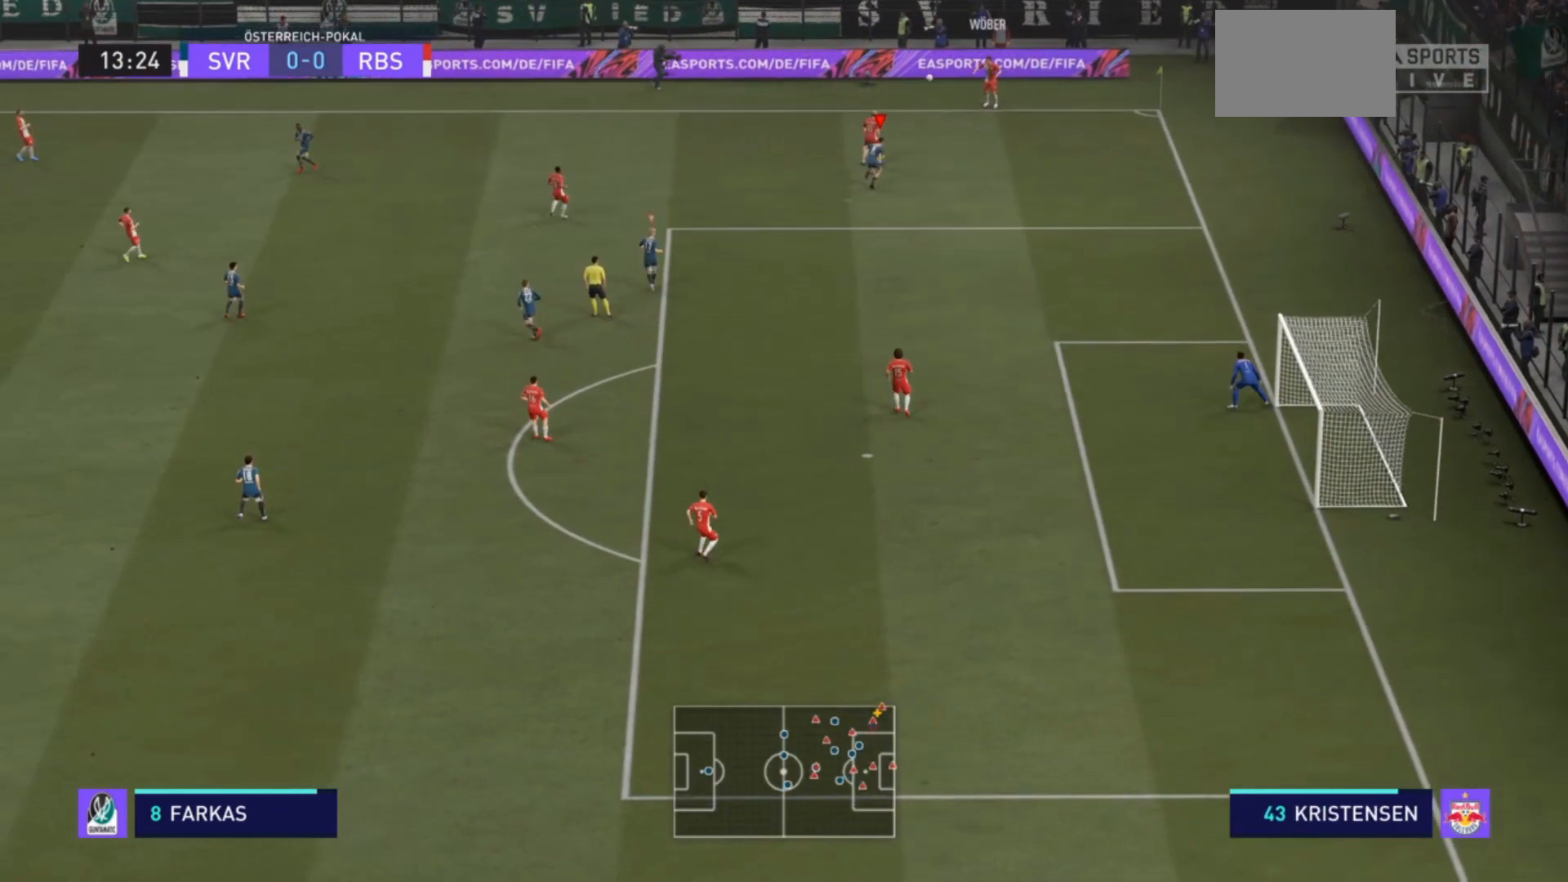
{"buttons": ["L2", "R2"], "left_stick": "up-left", "right_stick": "center", "events": [[333, "left_stick", "up-left"], [367, "L2", "down"]]}
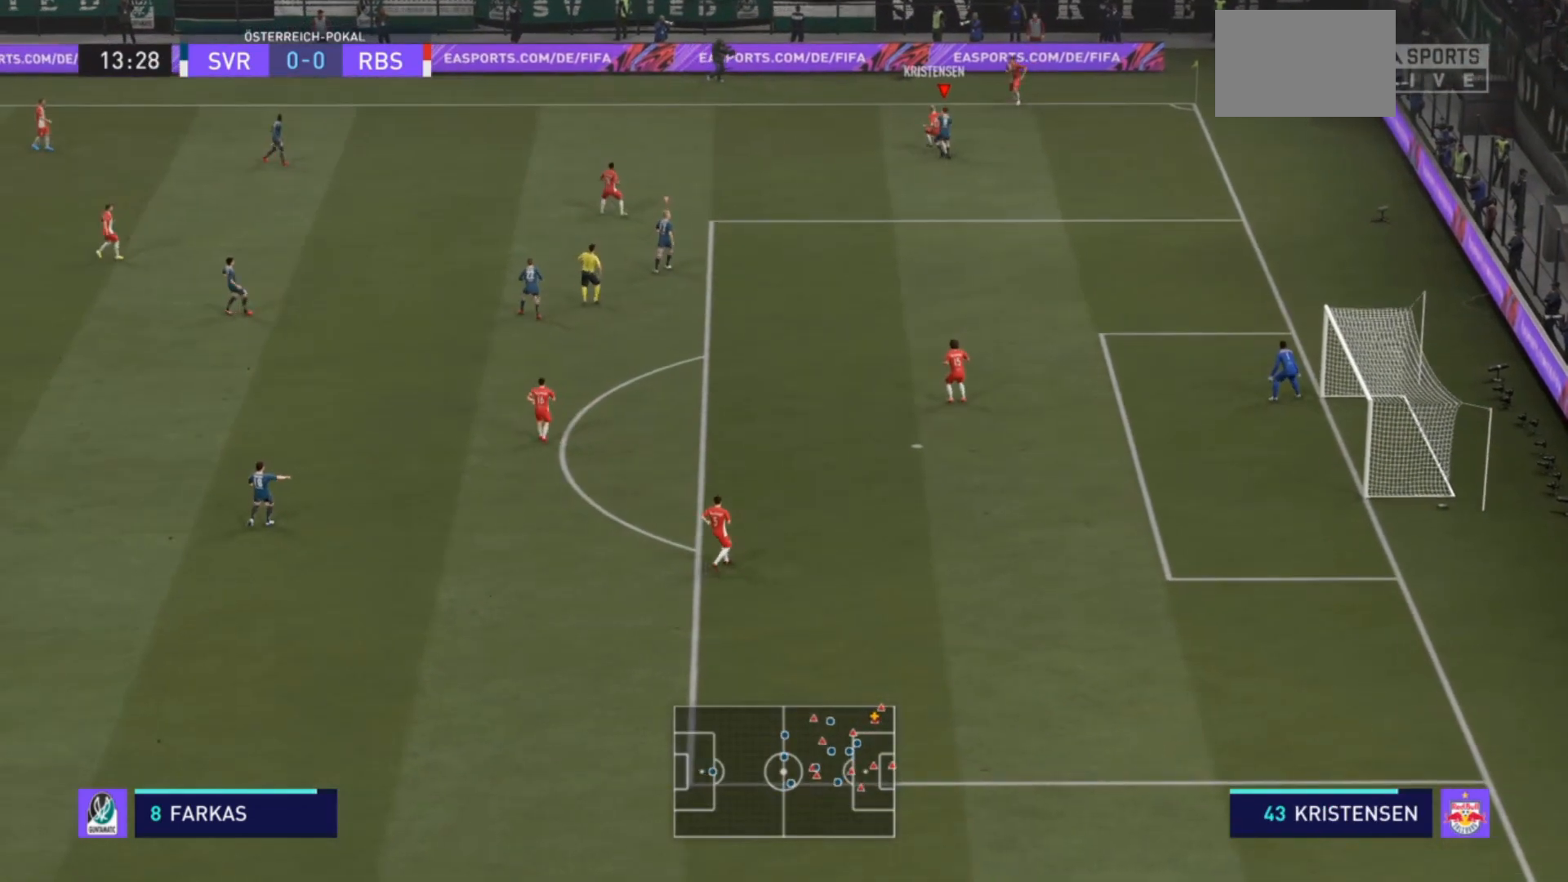
{"buttons": ["L2", "R2"], "left_stick": "up-left", "right_stick": "center", "events": []}
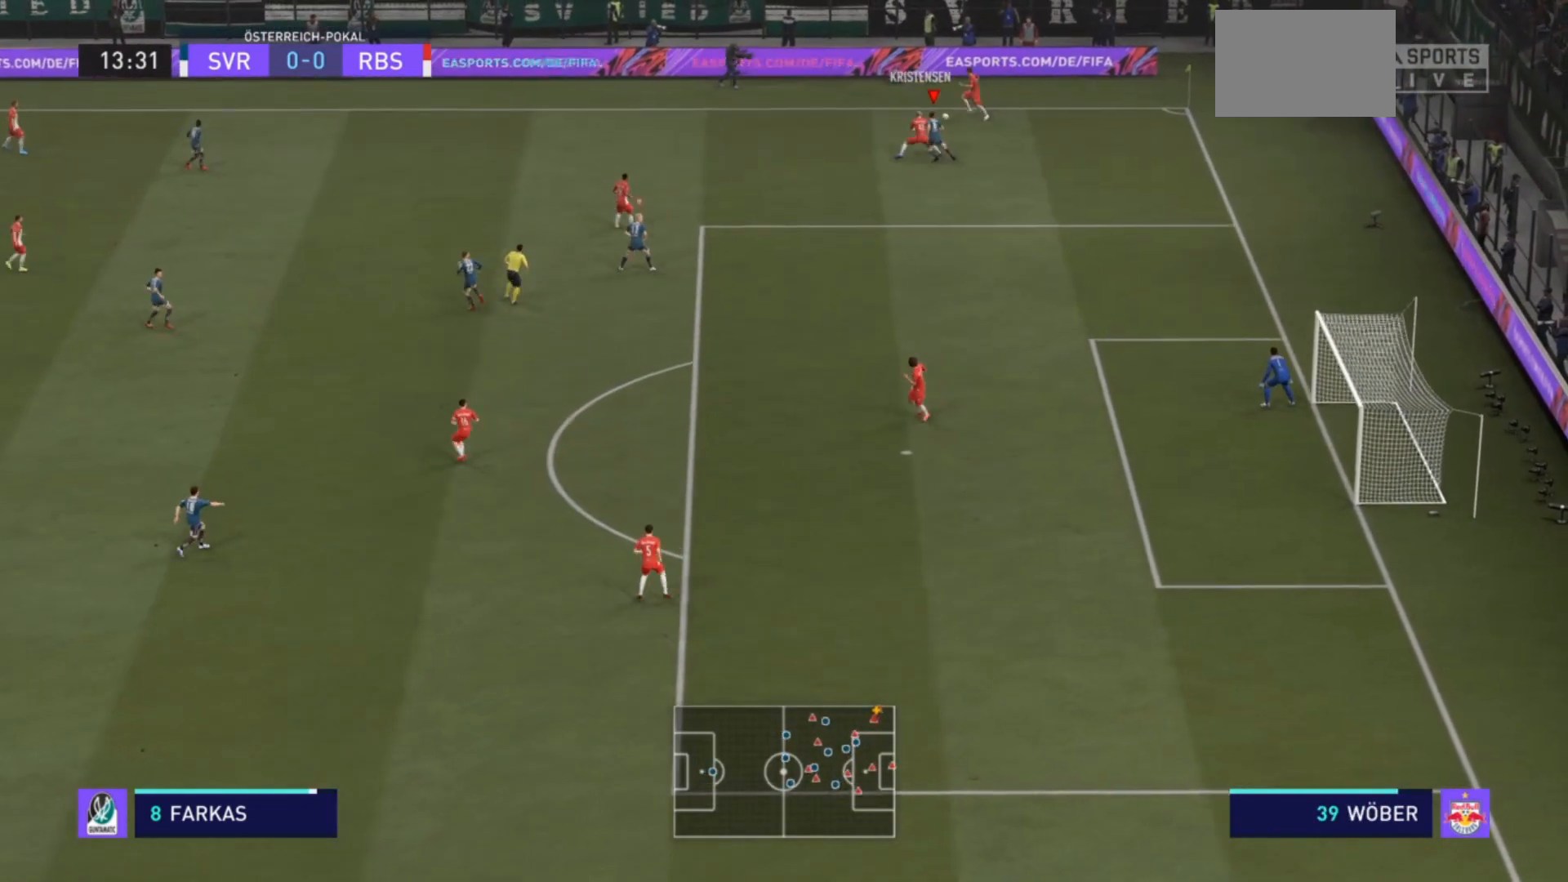
{"buttons": ["L2", "R2"], "left_stick": "up-left", "right_stick": "center", "events": []}
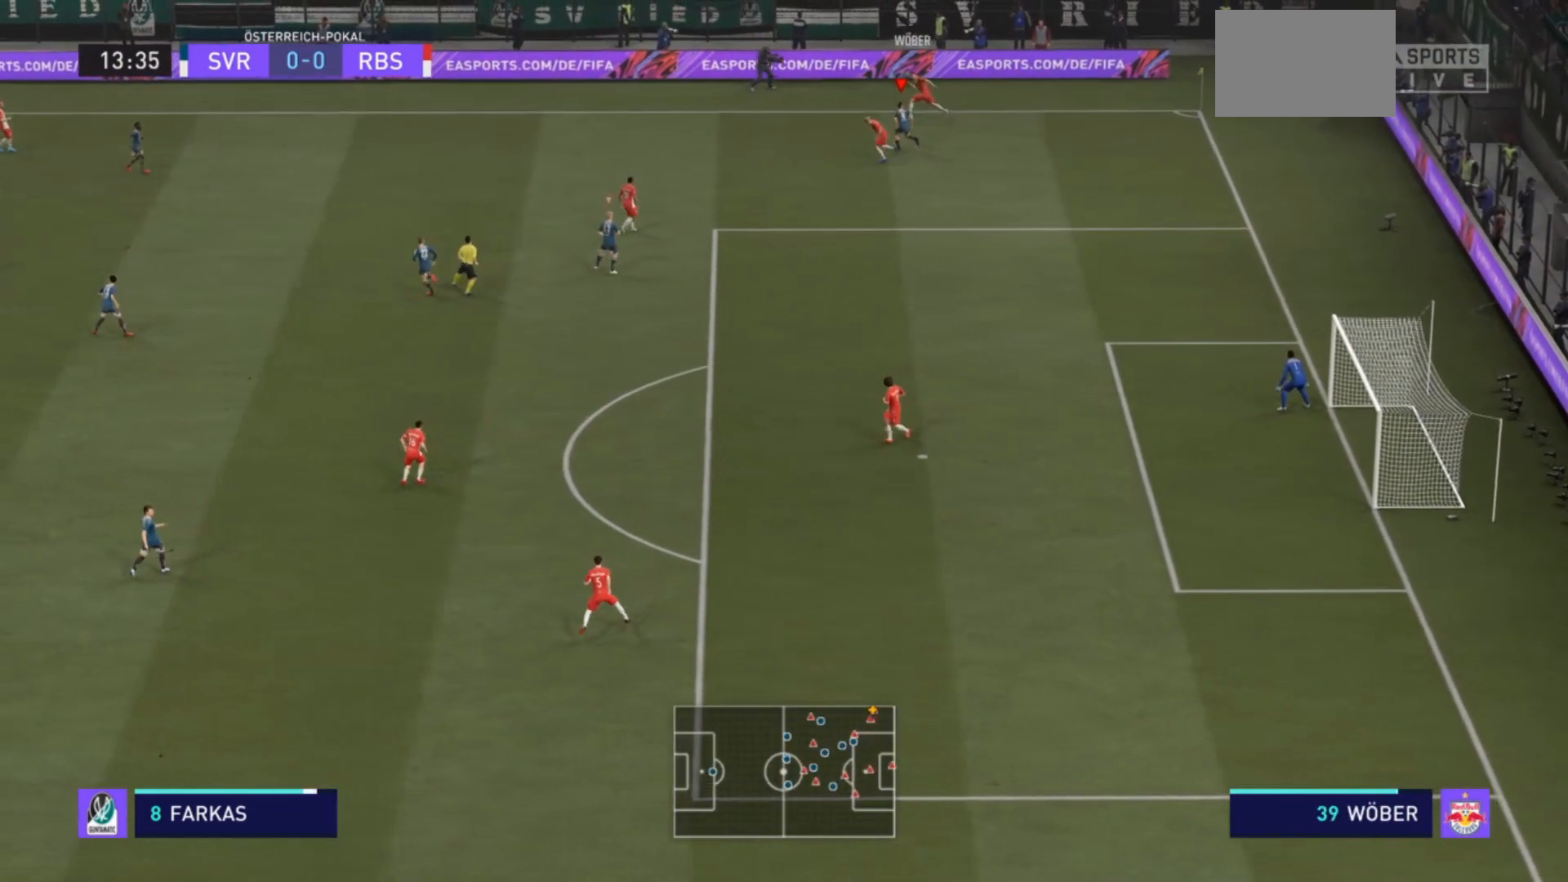
{"buttons": ["R2"], "left_stick": "up-left", "right_stick": "center", "events": [[433, "L2", "up"]]}
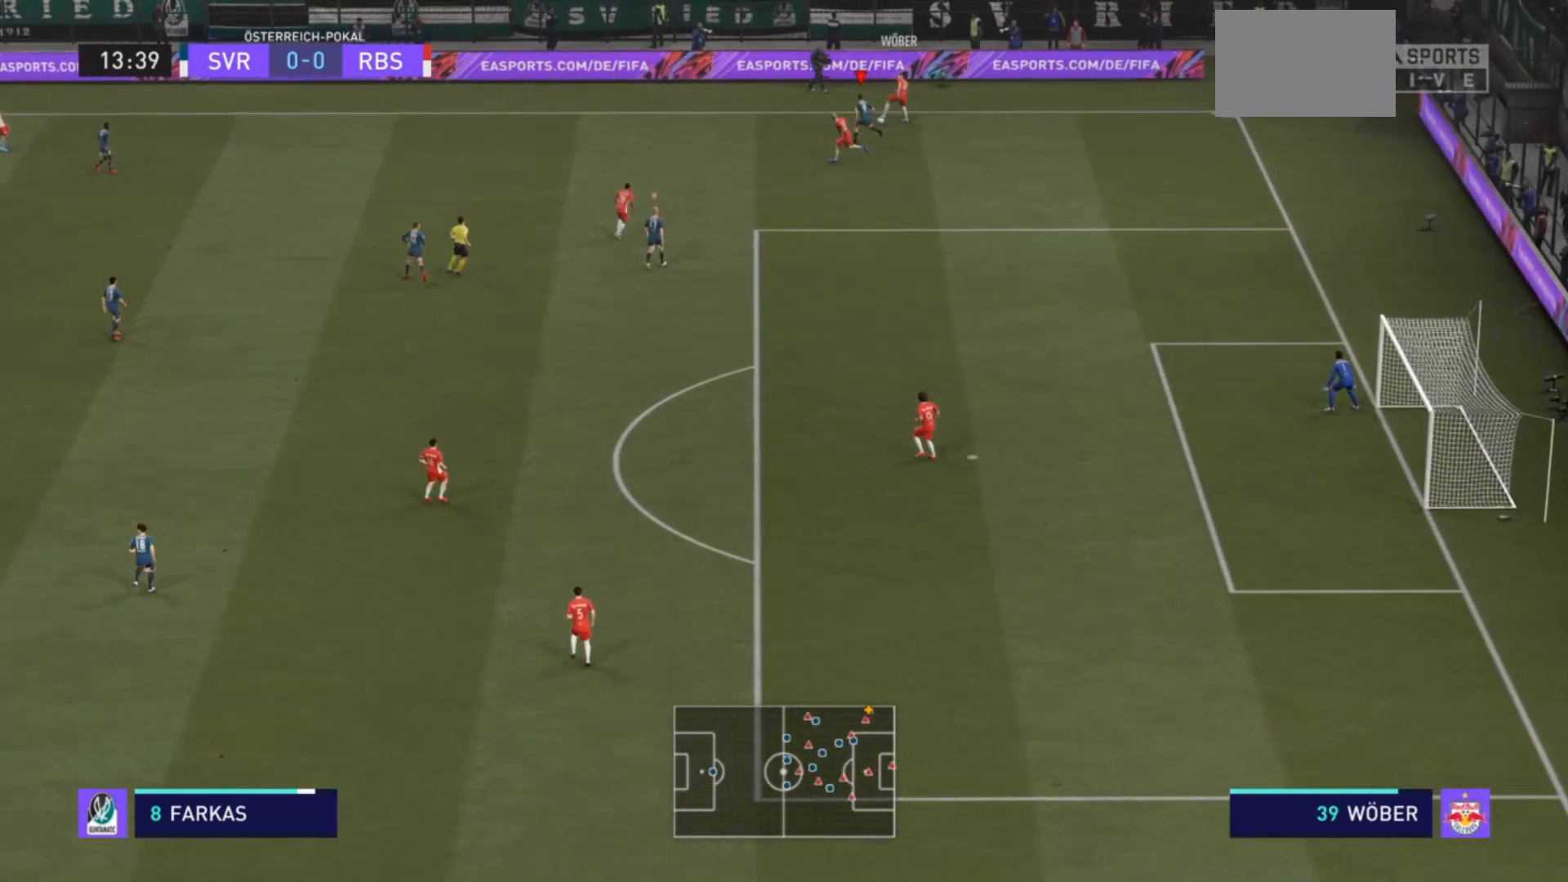
{"buttons": ["L2"], "left_stick": "down-right", "right_stick": "center", "events": [[333, "L2", "down"], [367, "R2", "up"], [367, "left_stick", "down-right"]]}
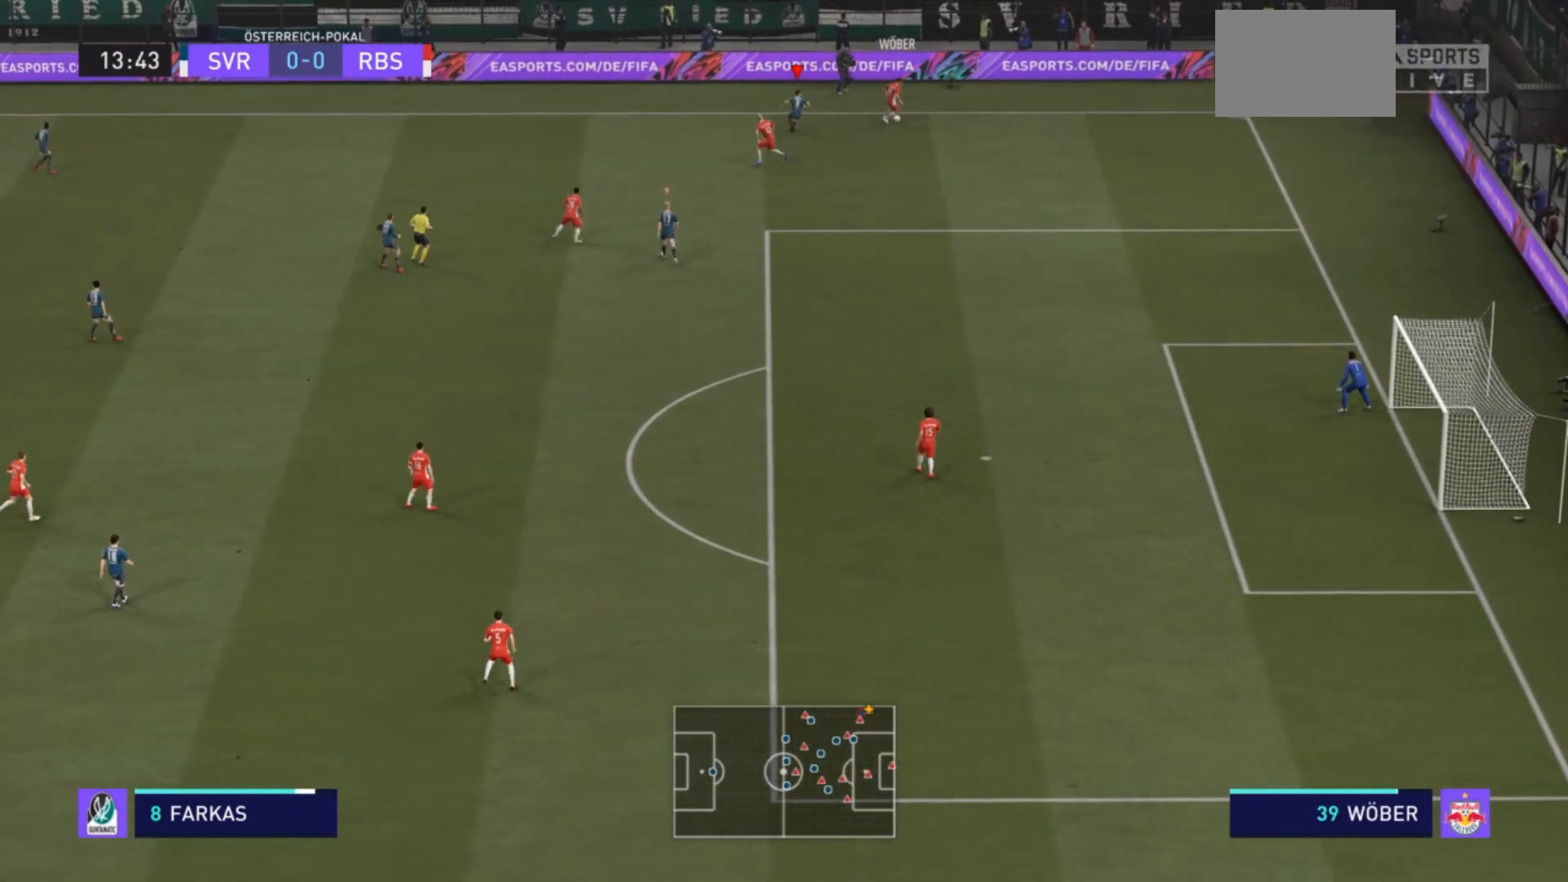
{"buttons": ["L2", "R2"], "left_stick": "down-right", "right_stick": "center", "events": [[200, "left_stick", "down"], [433, "R2", "down"], [433, "left_stick", "down-right"]]}
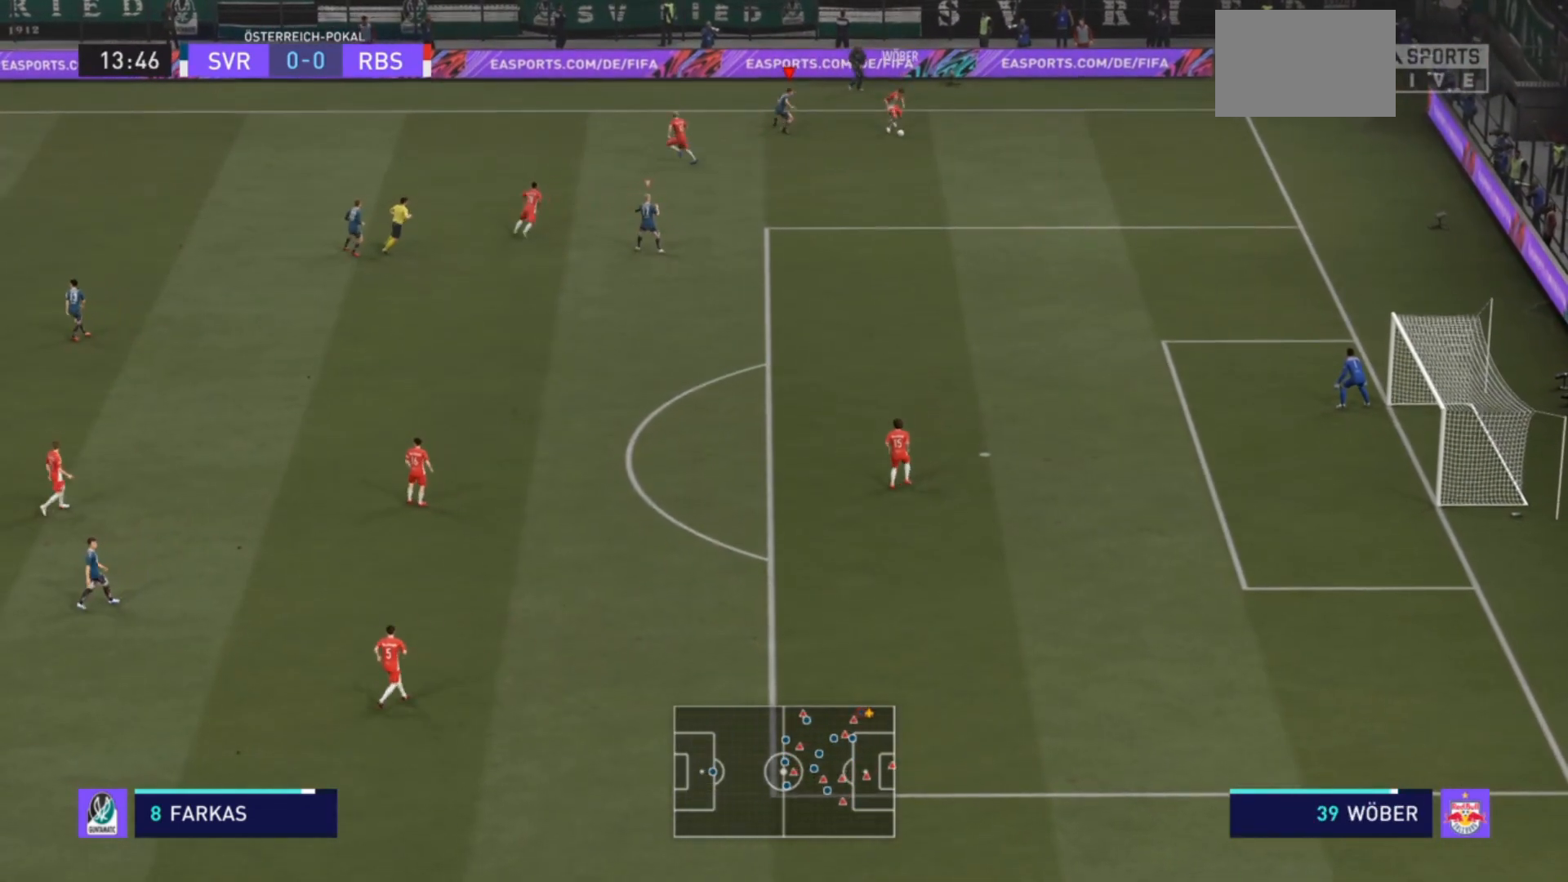
{"buttons": ["L2", "R2"], "left_stick": "down-right", "right_stick": "center", "events": []}
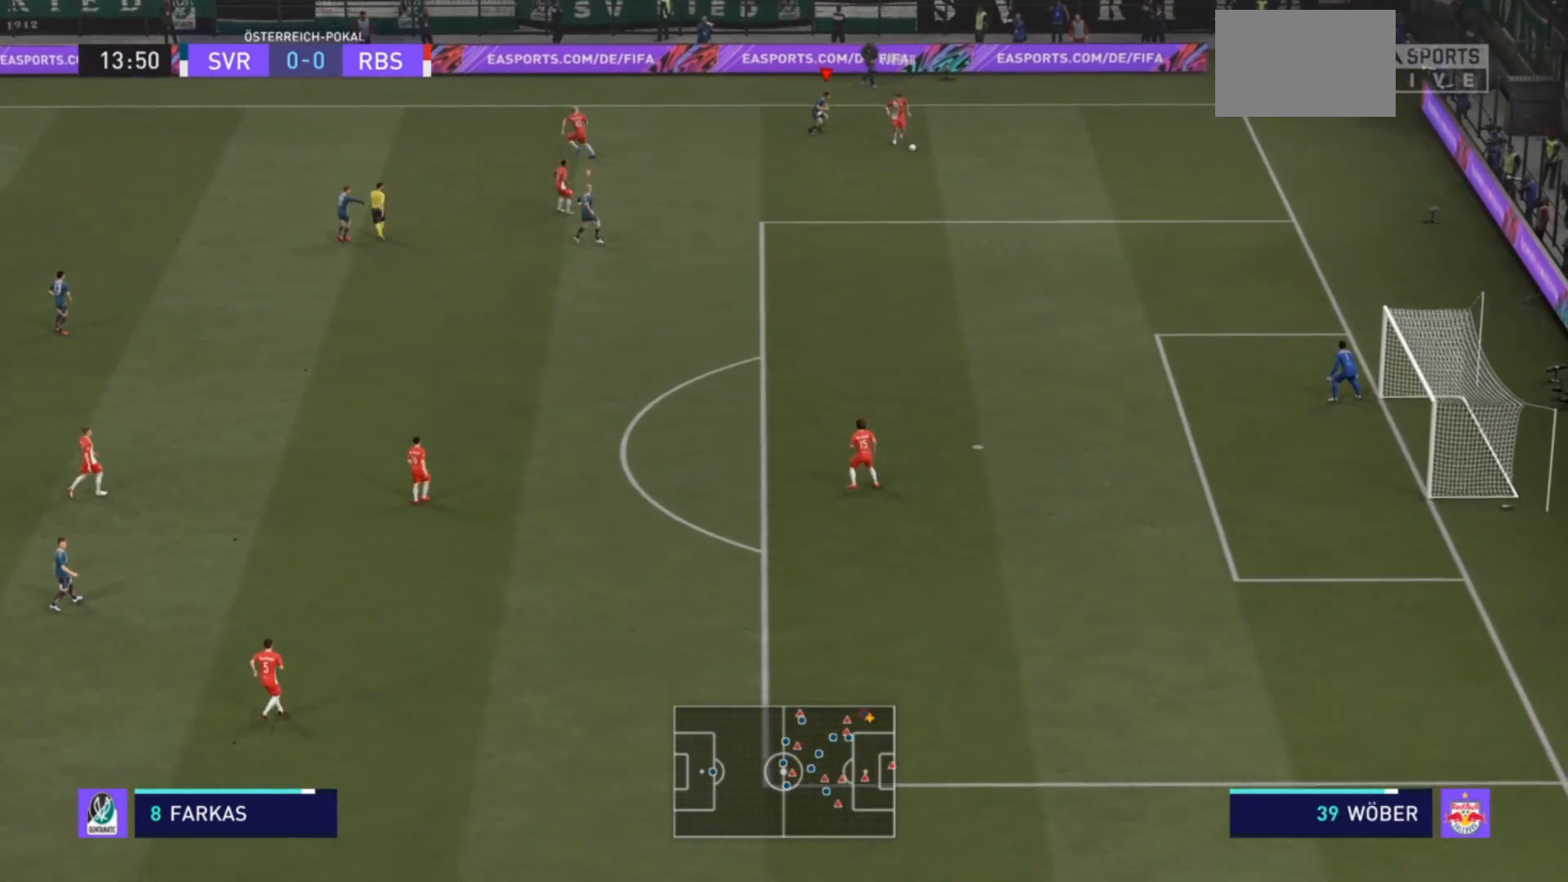
{"buttons": ["L2", "R1", "R2"], "left_stick": "down-right", "right_stick": "center", "events": [[100, "R1", "down"]]}
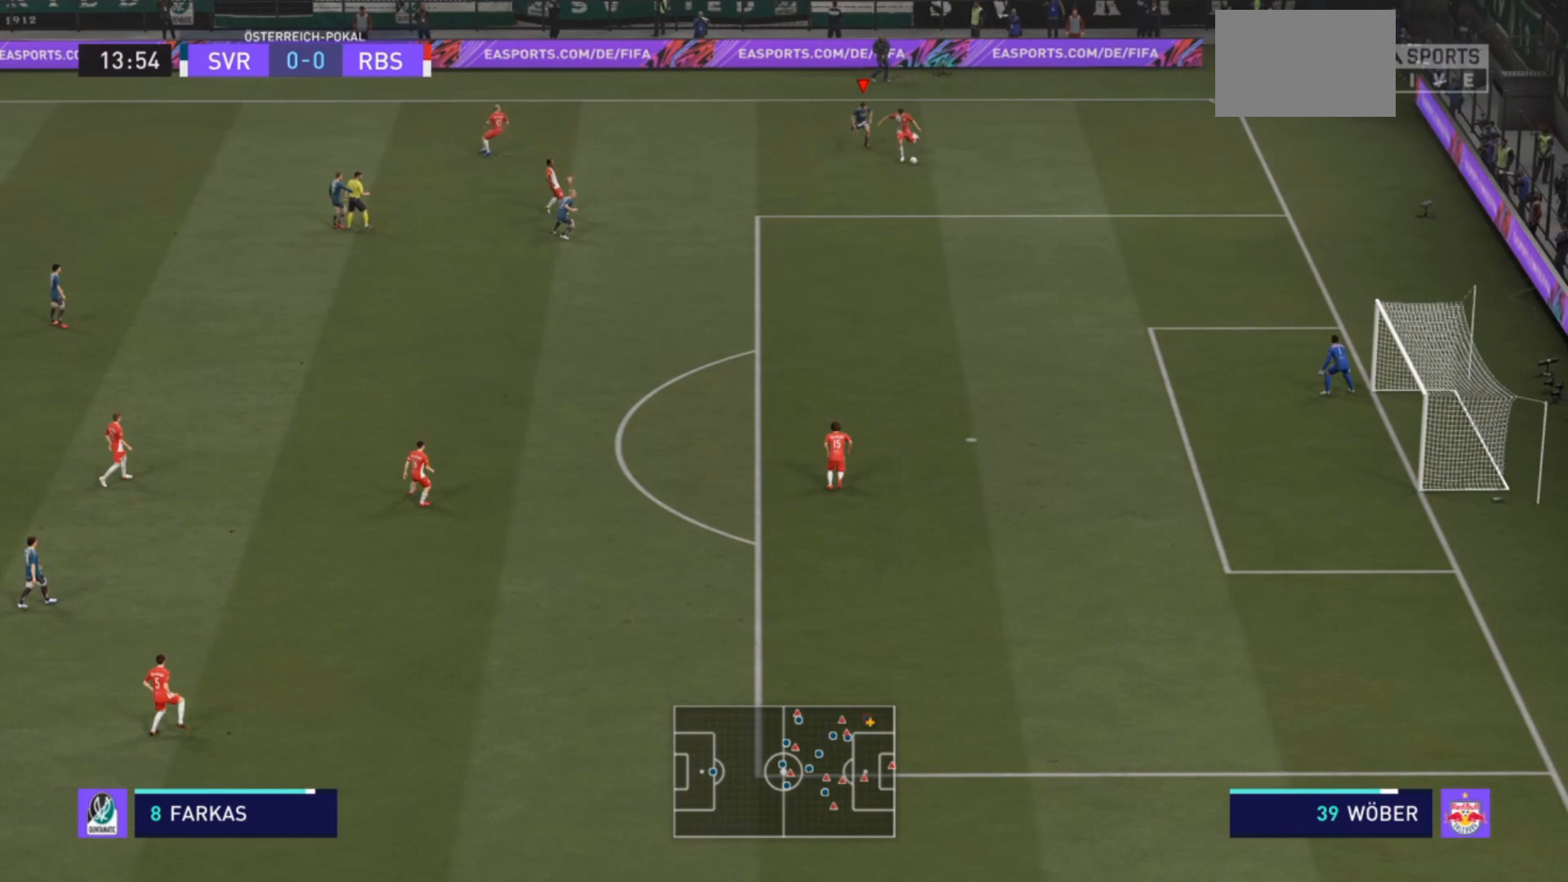
{"buttons": ["L2", "R2"], "left_stick": "down", "right_stick": "center"}
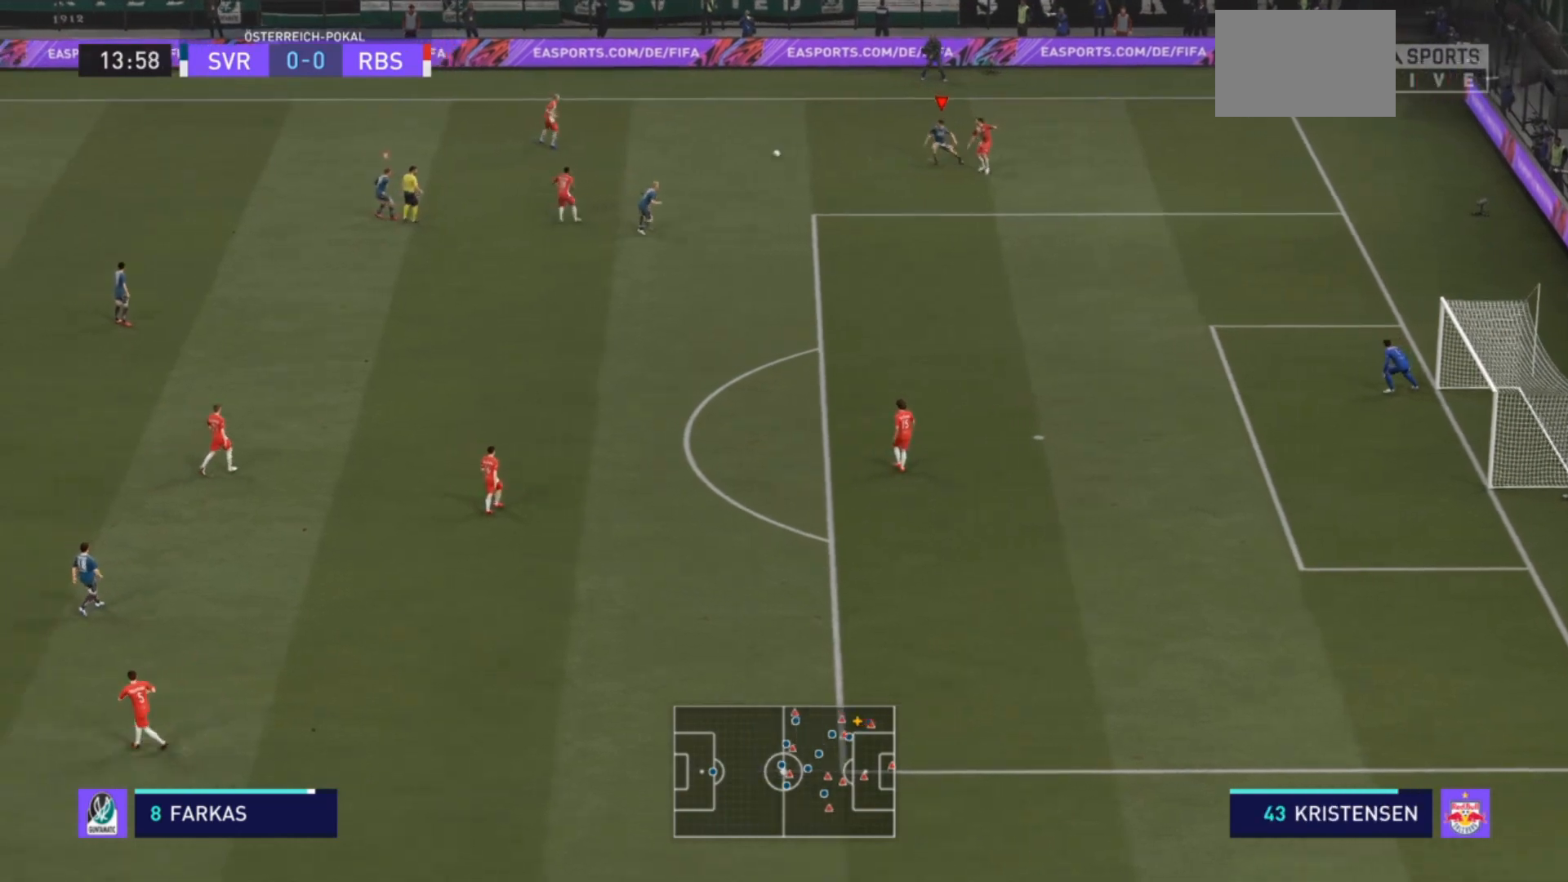
{"buttons": [], "left_stick": "center", "right_stick": "center", "events": [[33, "L1", "down"], [33, "L2", "up"], [67, "left_stick", "up"], [167, "L1", "up"], [467, "R2", "up"], [500, "left_stick", "center"]]}
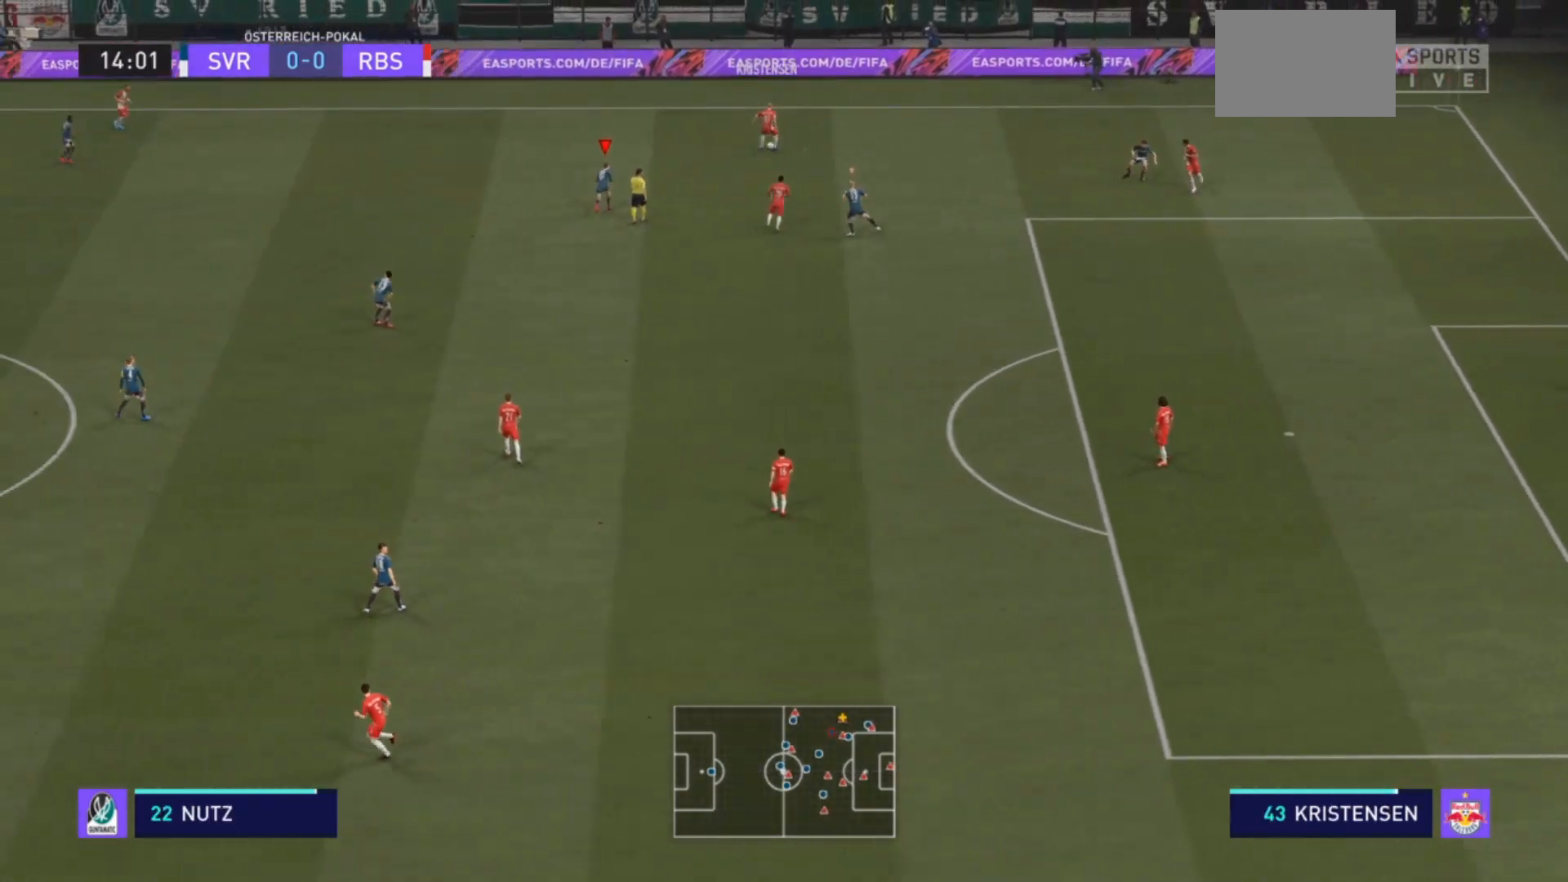
{"buttons": [], "left_stick": "center", "right_stick": "center", "events": []}
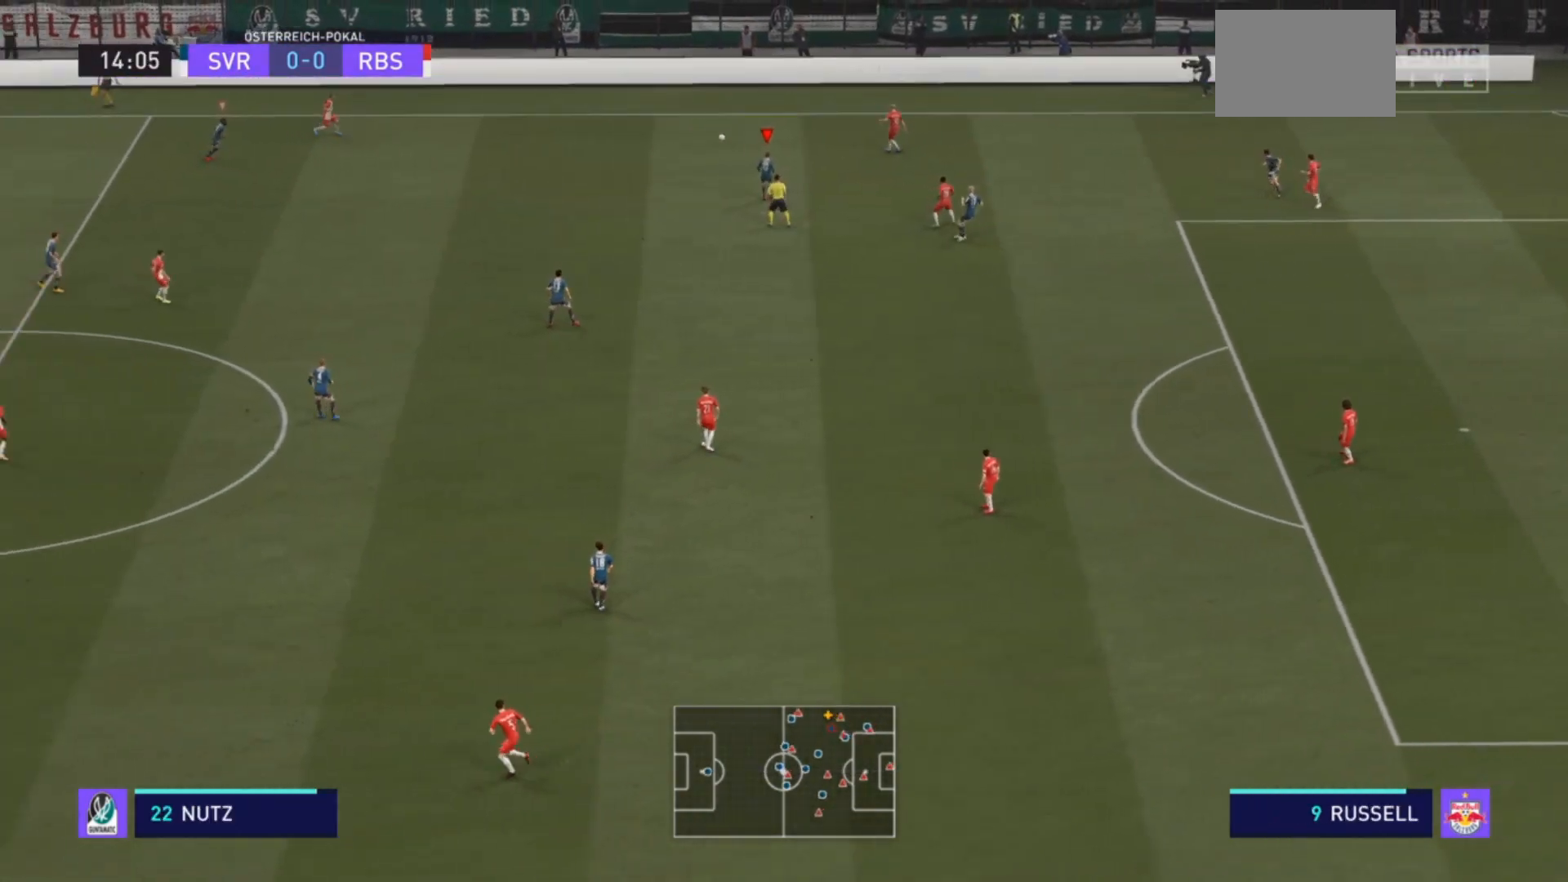
{"buttons": [], "left_stick": "center", "right_stick": "center", "events": []}
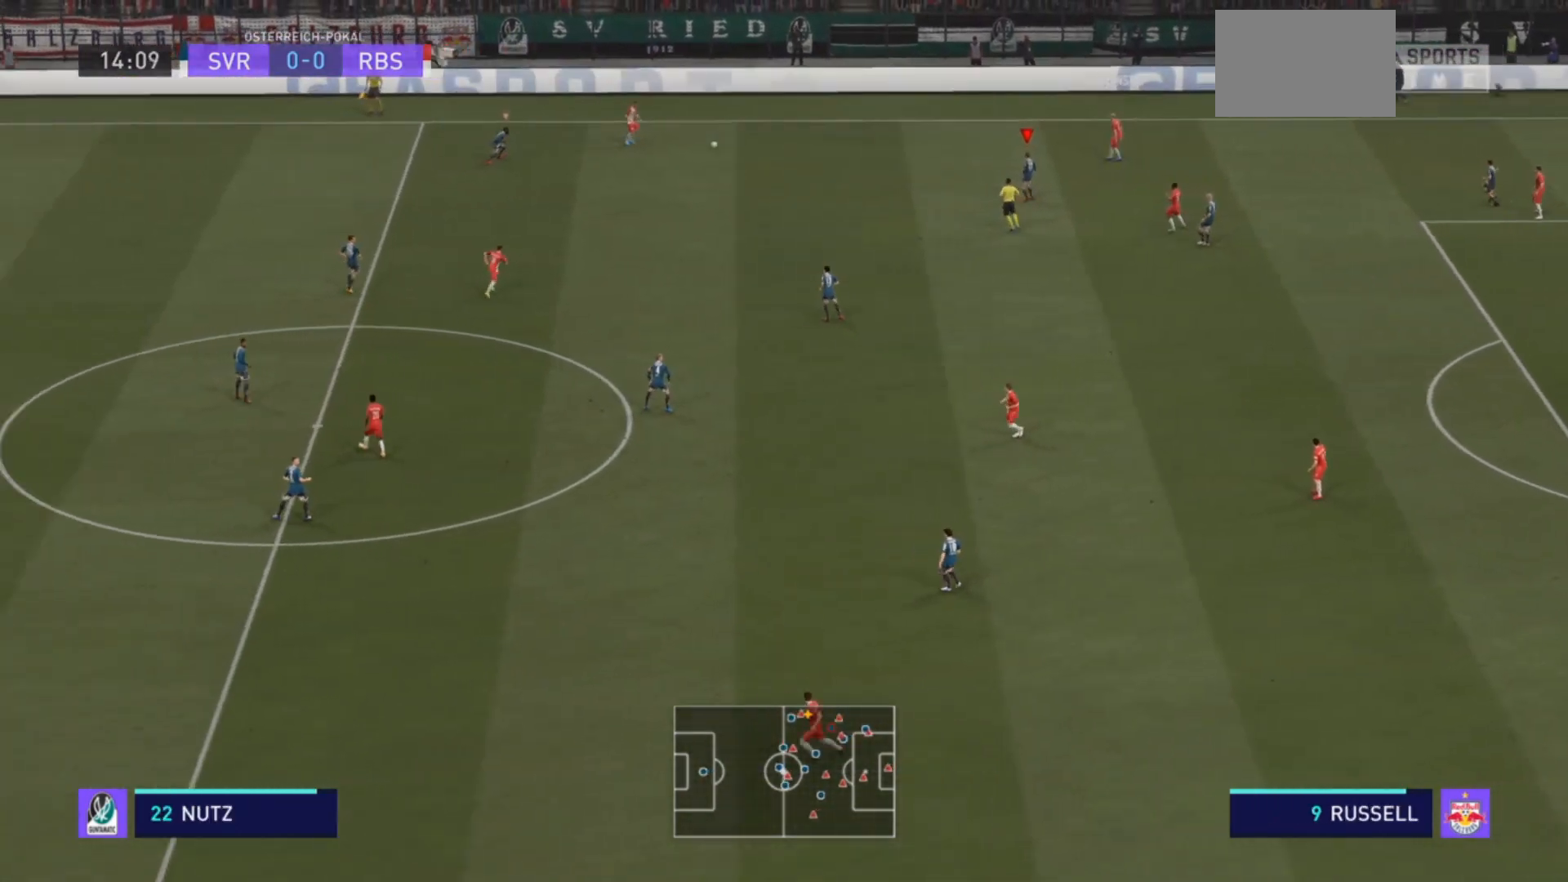
{"buttons": [], "left_stick": "center", "right_stick": "center", "events": []}
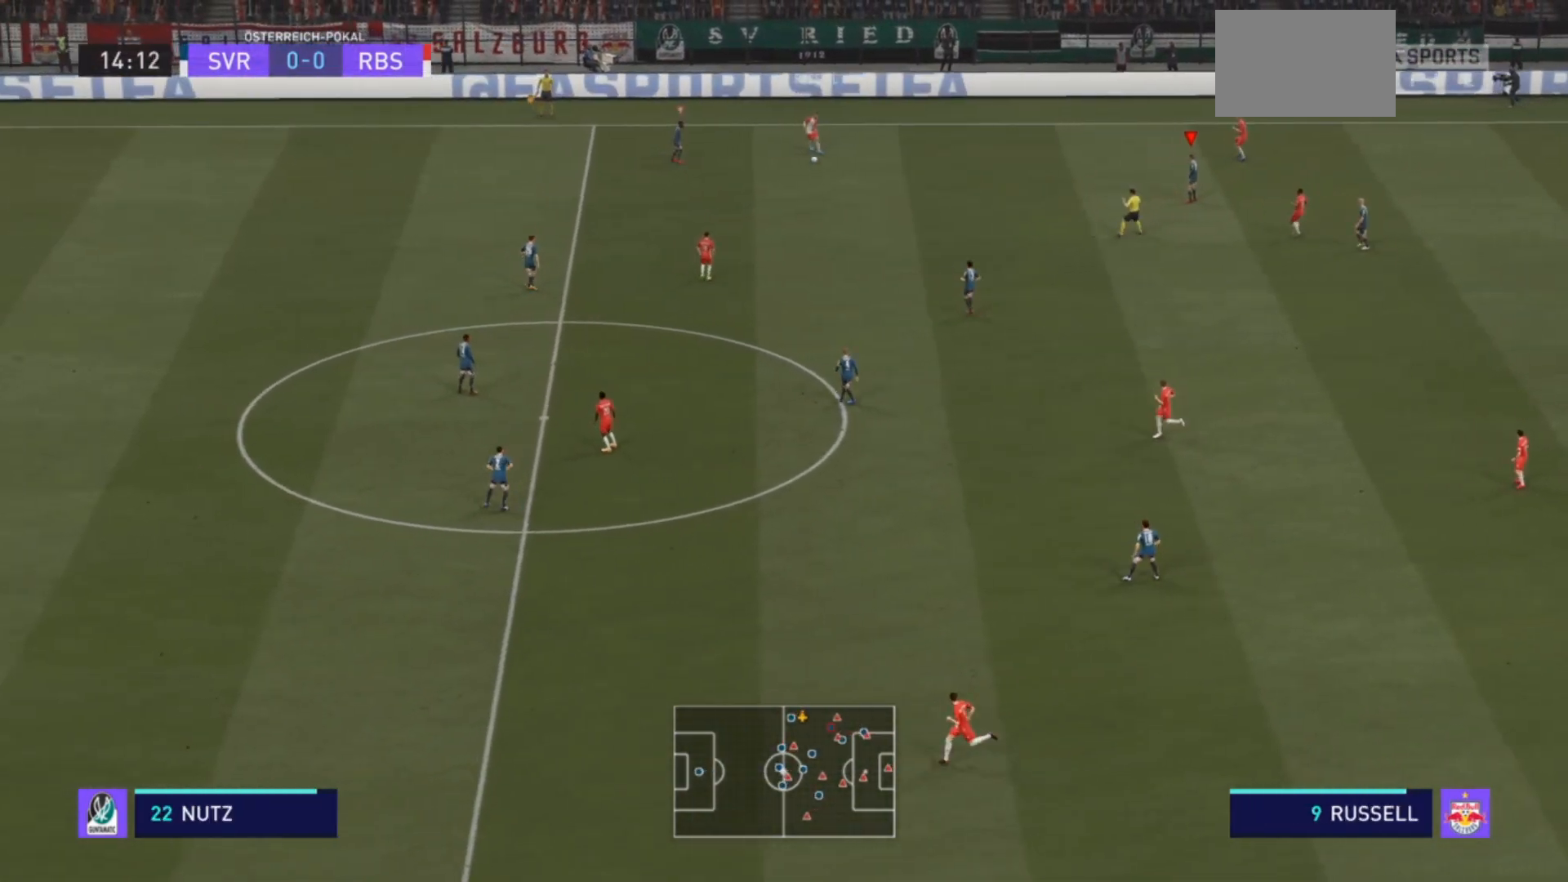
{"buttons": [], "left_stick": "center", "right_stick": "center", "events": []}
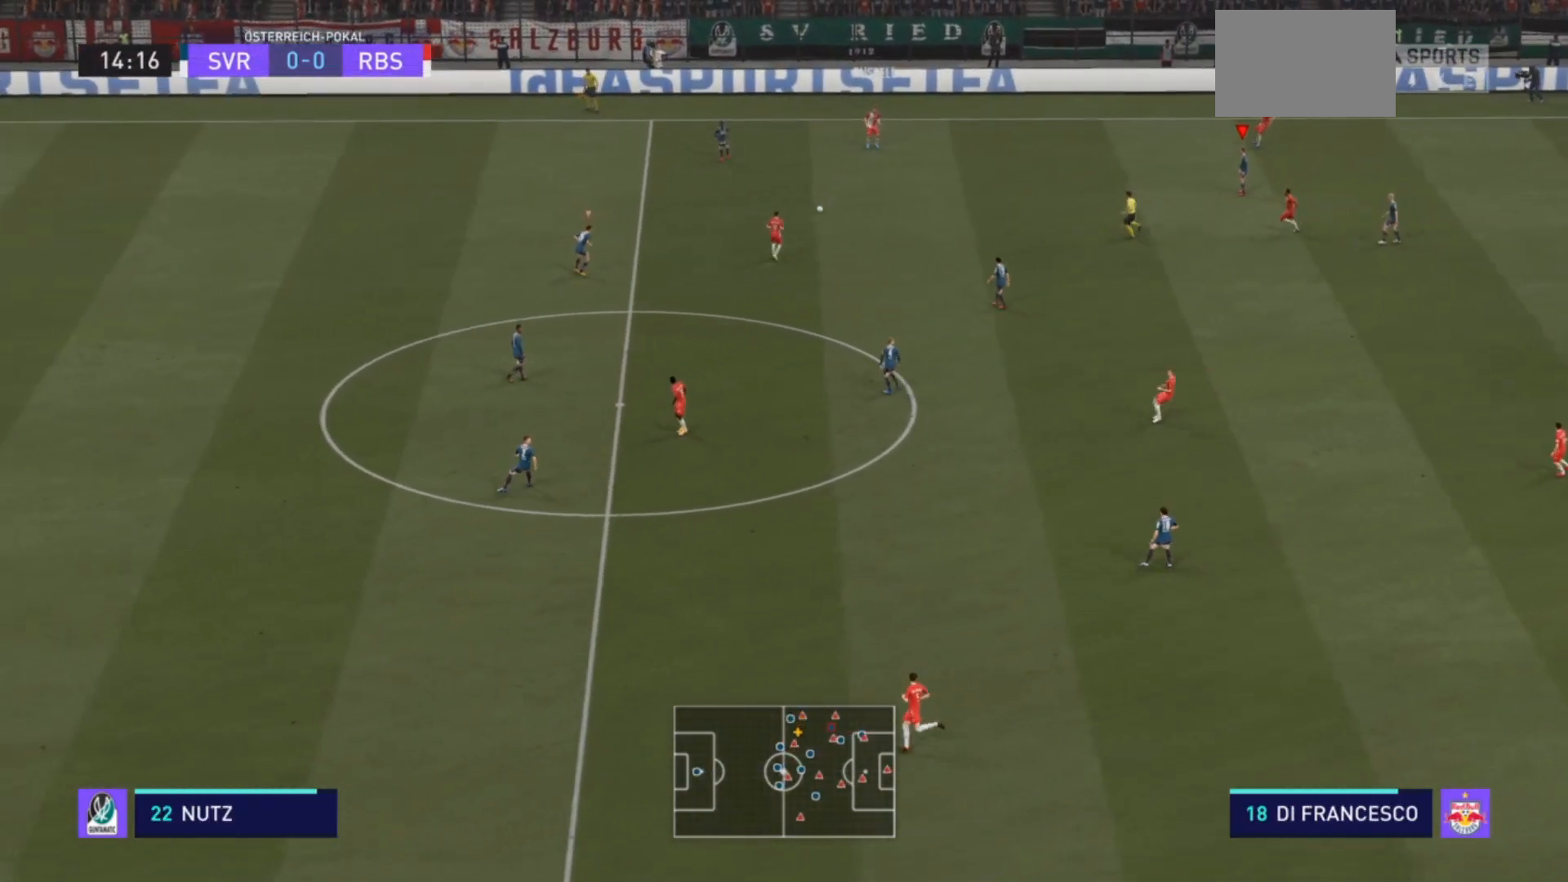
{"buttons": [], "left_stick": "center", "right_stick": "center", "events": []}
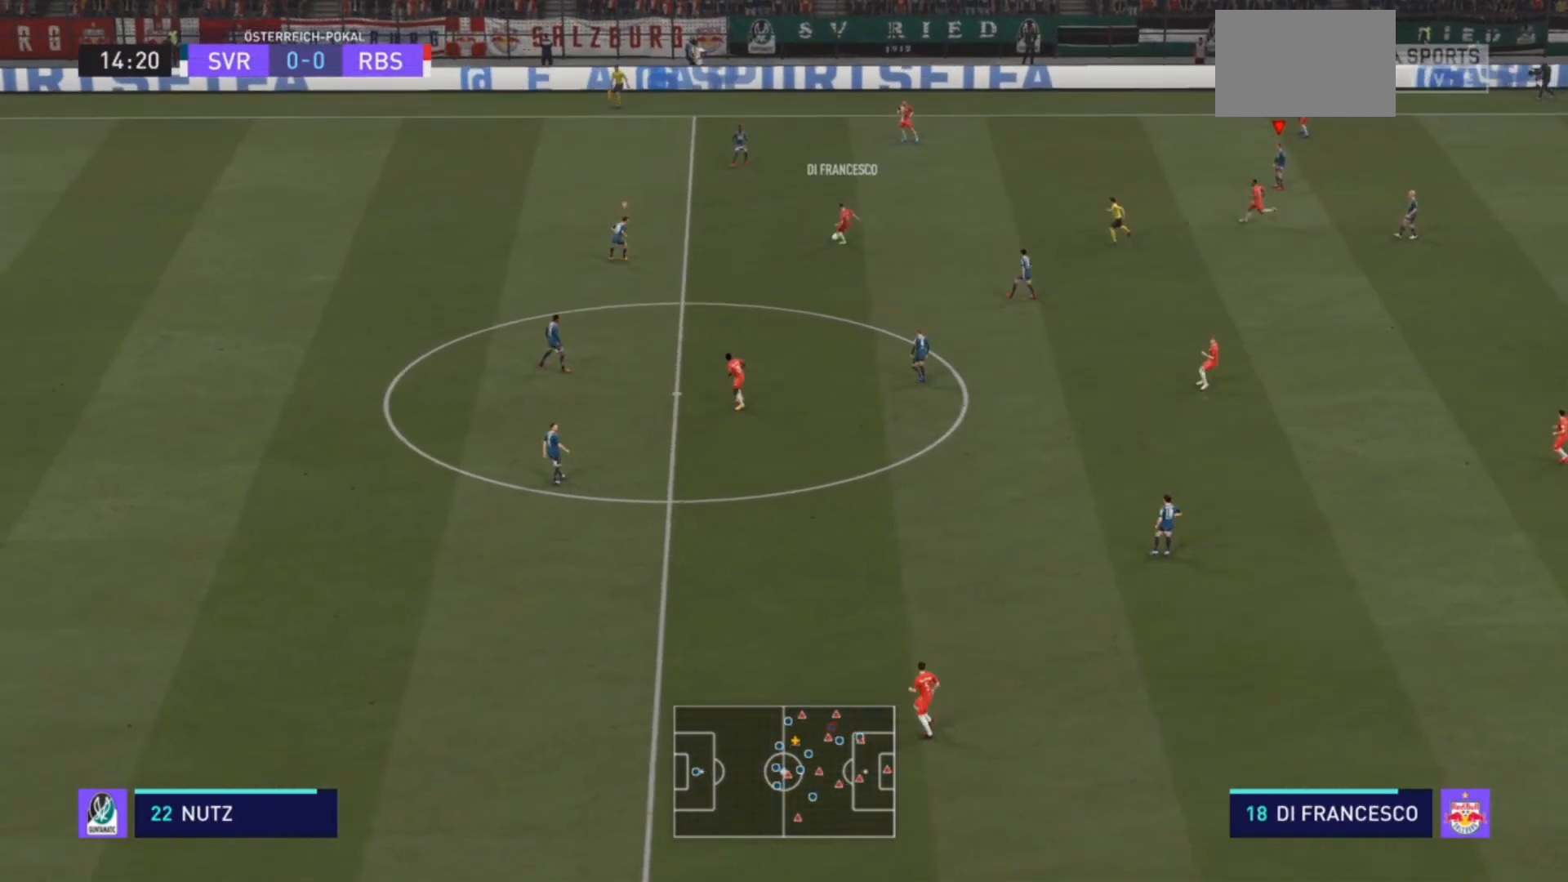
{"buttons": [], "left_stick": "center", "right_stick": "center", "events": []}
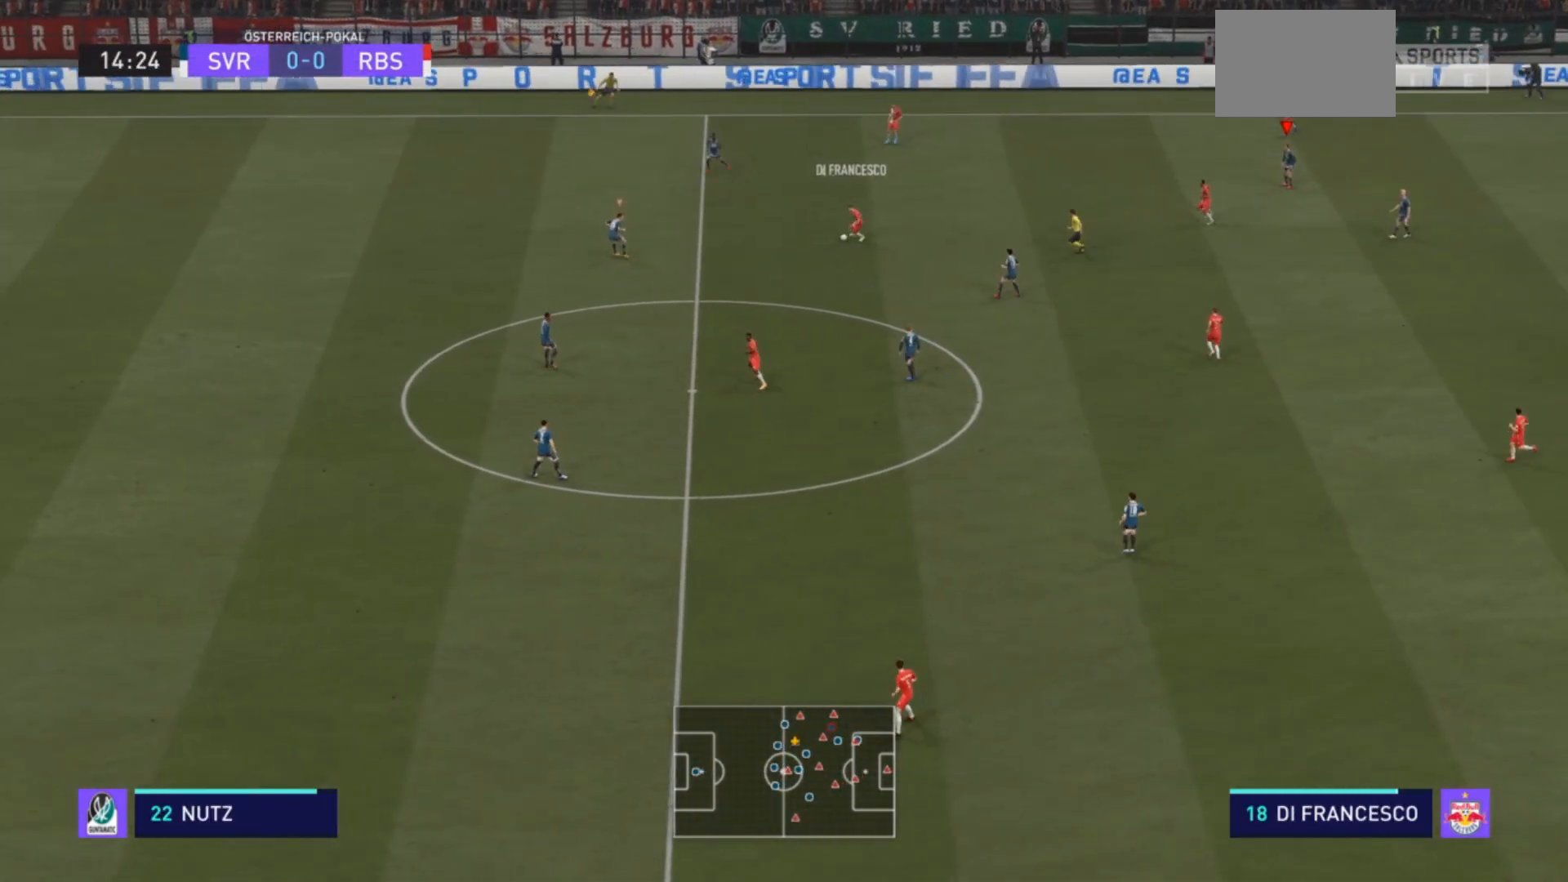
{"buttons": ["R2"], "left_stick": "down-right", "right_stick": "center"}
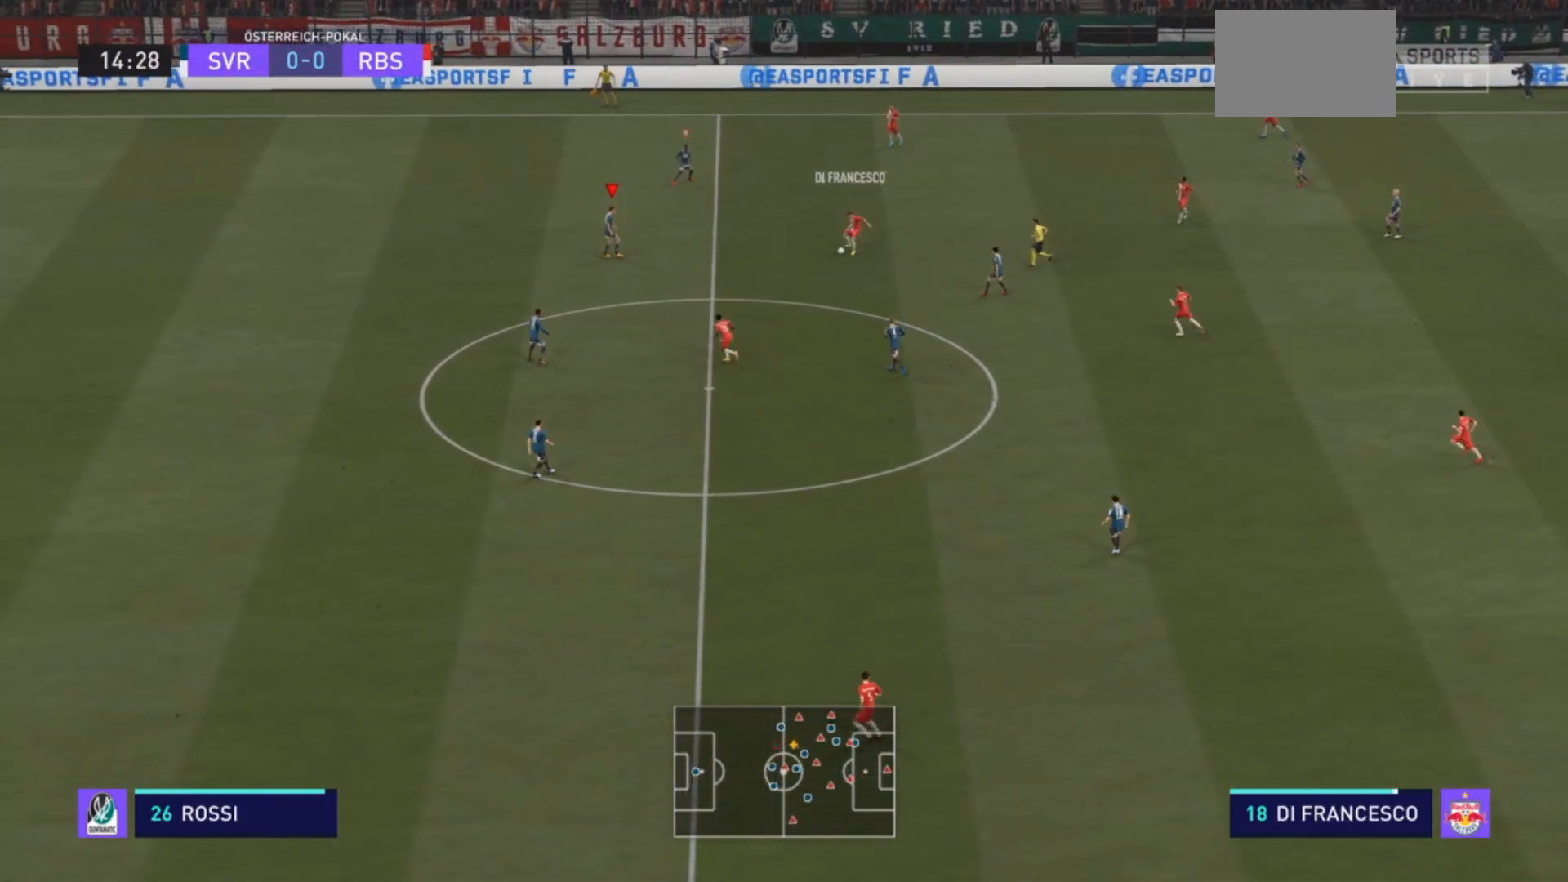
{"buttons": ["L1", "R2"], "left_stick": "up-right", "right_stick": "center", "events": [[200, "R2", "up"], [400, "R2", "down"], [467, "L1", "down"], [500, "left_stick", "up-right"]]}
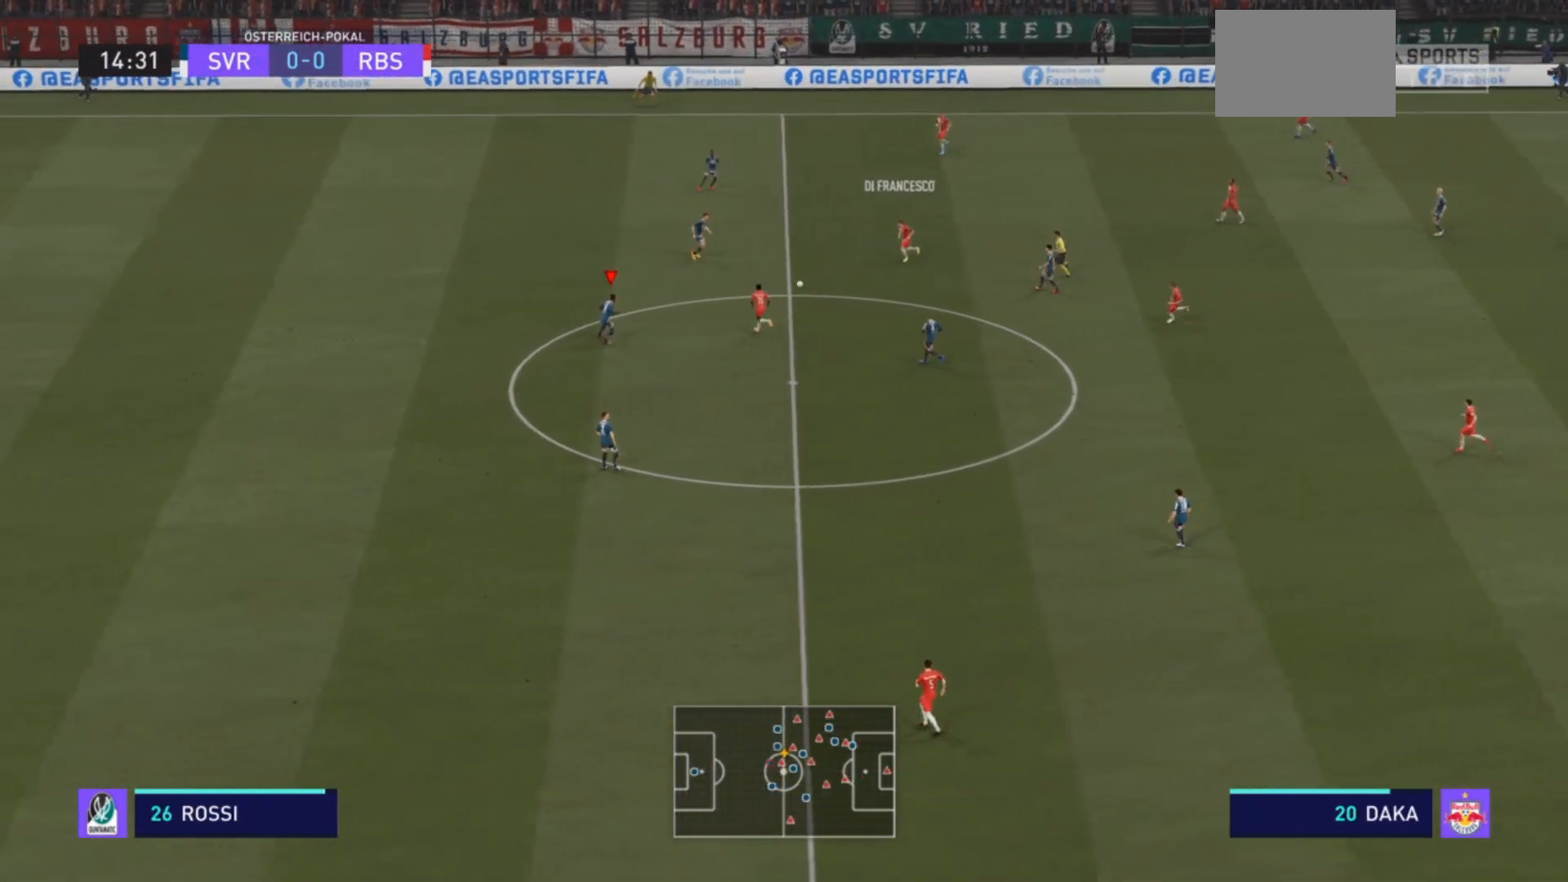
{"buttons": ["L2", "R2"], "left_stick": "up-right", "right_stick": "center", "events": [[100, "L1", "up"], [333, "L2", "down"]]}
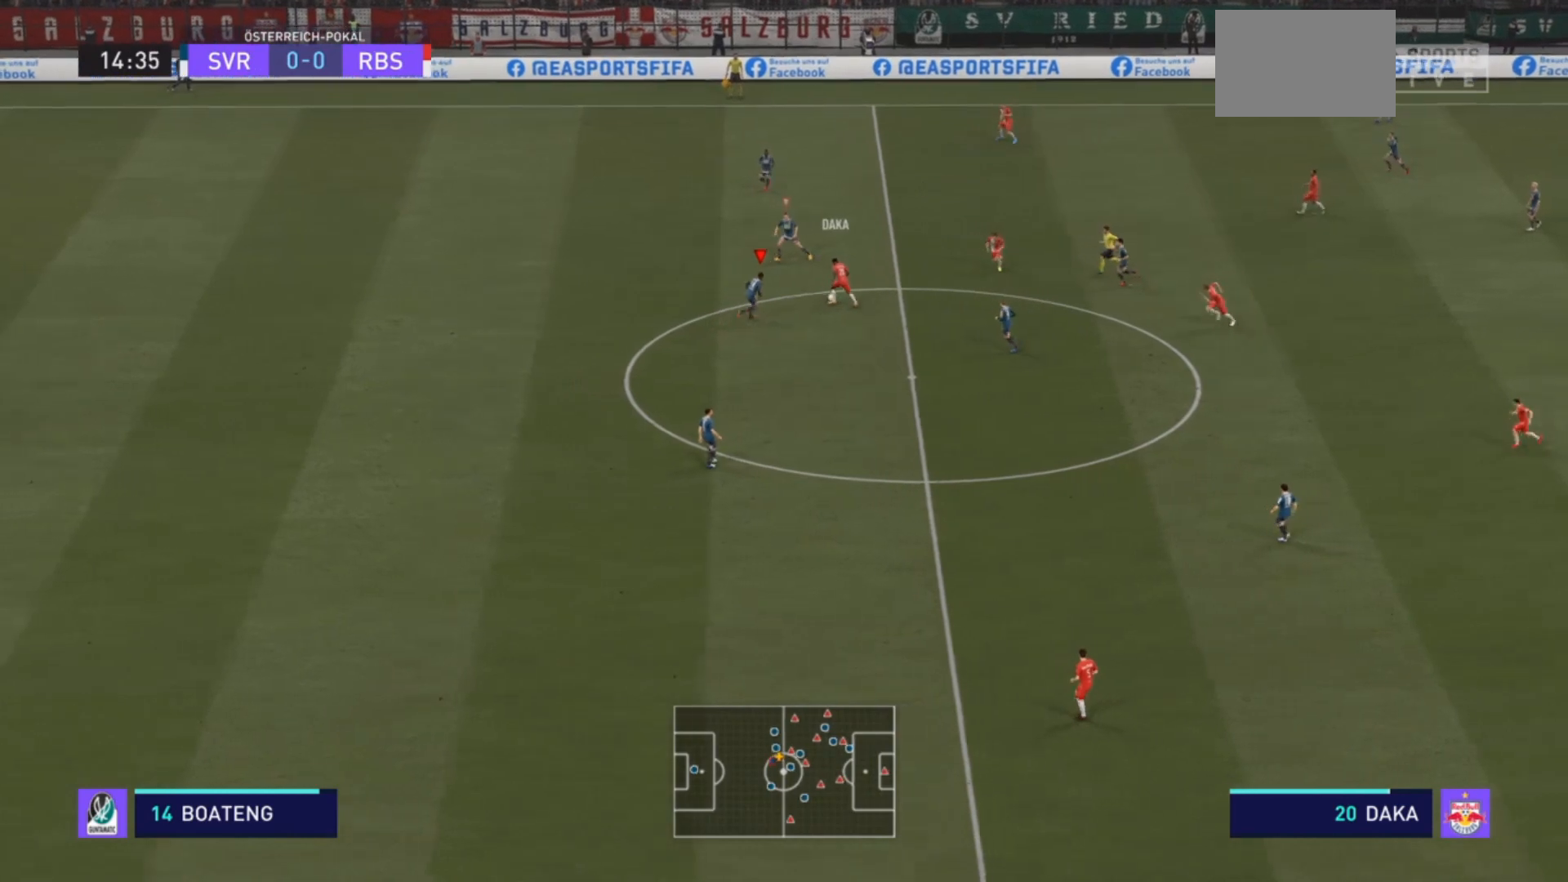
{"buttons": [], "left_stick": "up", "right_stick": "center", "events": [[200, "CIRCLE", "down"], [333, "CIRCLE", "up"], [400, "R2", "up"], [433, "left_stick", "up"], [467, "L2", "up"]]}
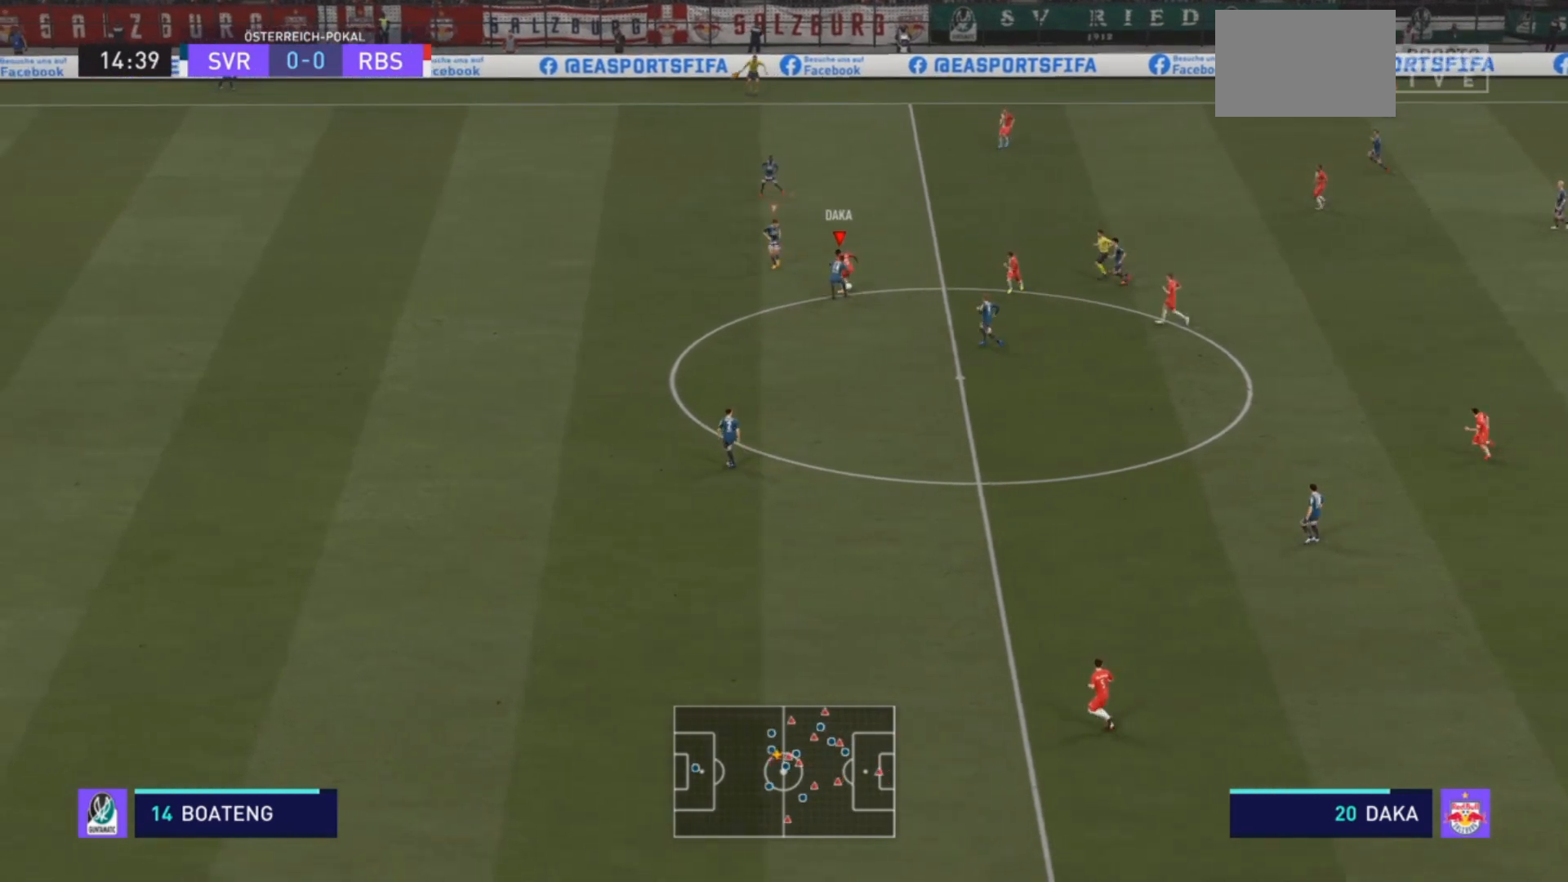
{"buttons": [], "left_stick": "up", "right_stick": "center", "events": []}
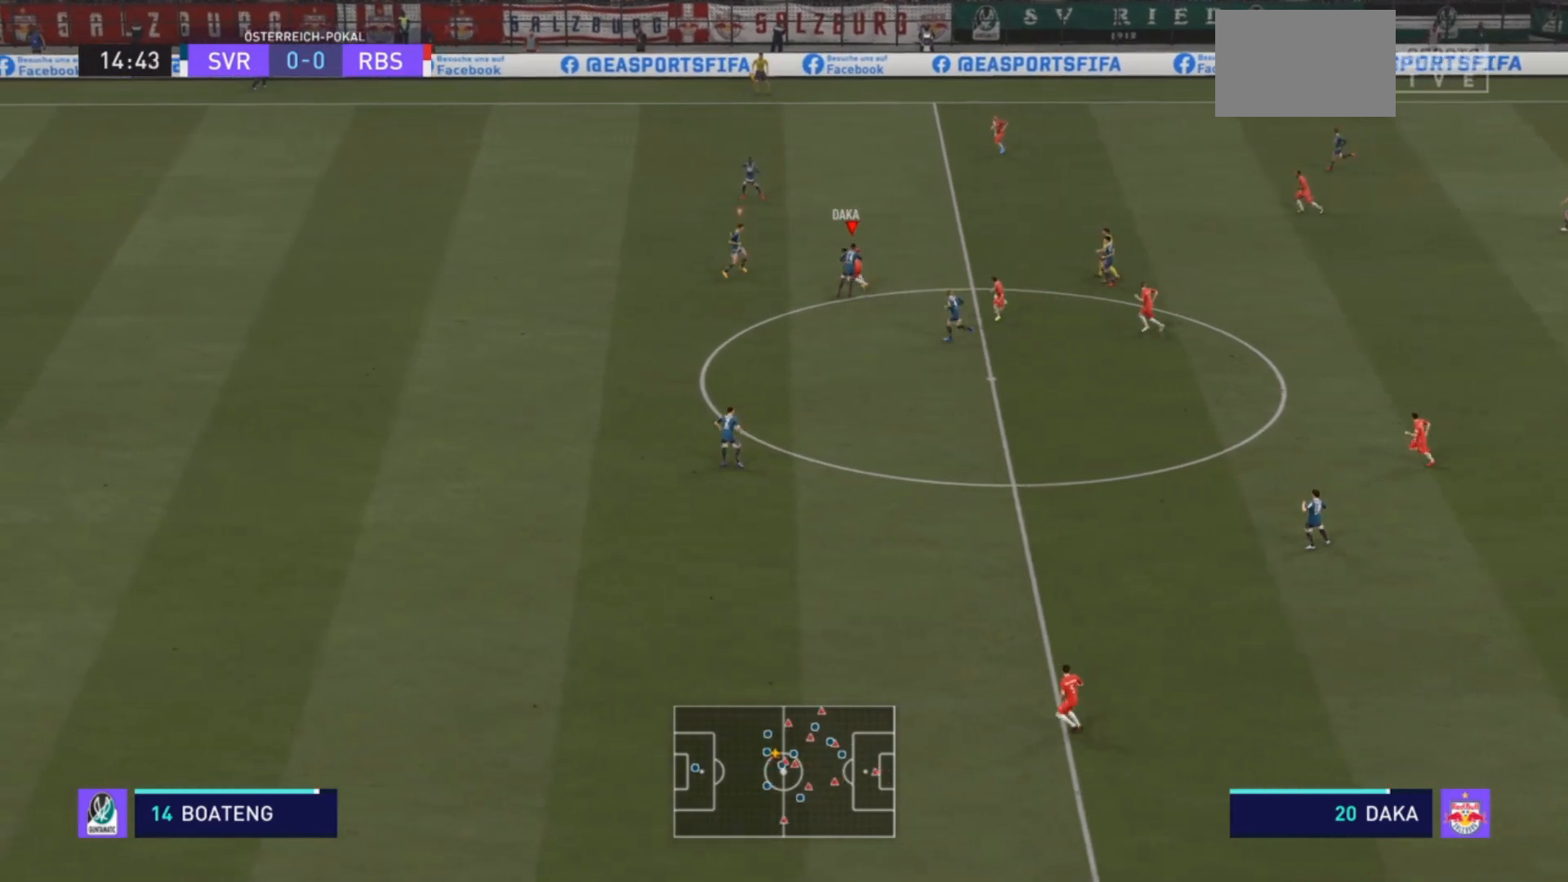
{"buttons": ["L2", "R2"], "left_stick": "up-left", "right_stick": "center", "events": [[33, "left_stick", "up-right"], [200, "L2", "down"], [233, "R2", "down"], [333, "left_stick", "up"], [433, "left_stick", "up-left"]]}